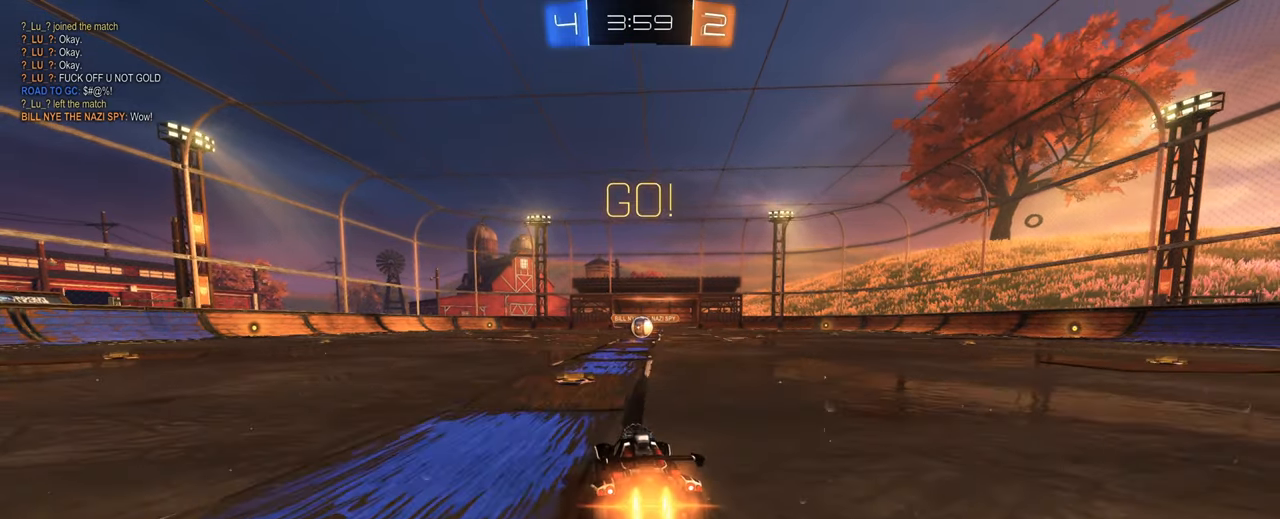
Gameplay with keyboard and mouse; each line is a JSON object with the keys and mouse buttons held at the frame after it. "events" lists presses ("down") and releases ("up") of "1", "2", "3", "4", "5", "a", "alt", "b", "c", "ctrl", "d", "e", "f", "g", "q", "r", "s", "shift", "space", "t", "tab", "tilde", "v", "w", "x", "z", "mouse_left", "mouse_wheel", "mouse_right", "mouse_mb4" and "mouse_mb5" between this image and that frame as [ms after this image, input, new state], when the widget could be followed in between. "mouse_left", "mouse_wheel", "mouse_right", "mouse_mb4", "mouse_mb5" = the "left", "wheel", "right", "mb4", "mb5" buttons of the "mouse" list. No other keys are recorded. "wheel" means that the mouse wheel is clicked or scrolled. Mouse movement is not recorded.
{"keys": [], "mouse": [], "events": [[83, "mouse_right", "down"], [100, "a", "up"], [133, "d", "down"], [183, "mouse_right", "up"], [233, "mouse_right", "down"], [366, "mouse_left", "up"], [366, "mouse_right", "up"], [416, "d", "up"], [416, "w", "up"]]}
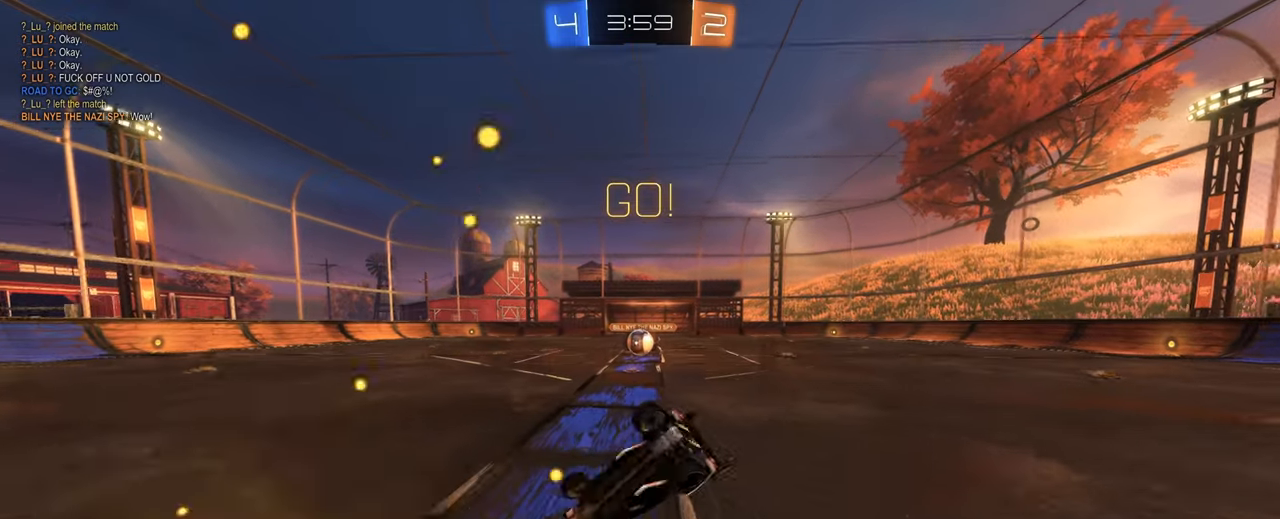
{"keys": ["d"], "mouse": [], "events": [[100, "d", "down"], [250, "e", "down"], [383, "e", "up"]]}
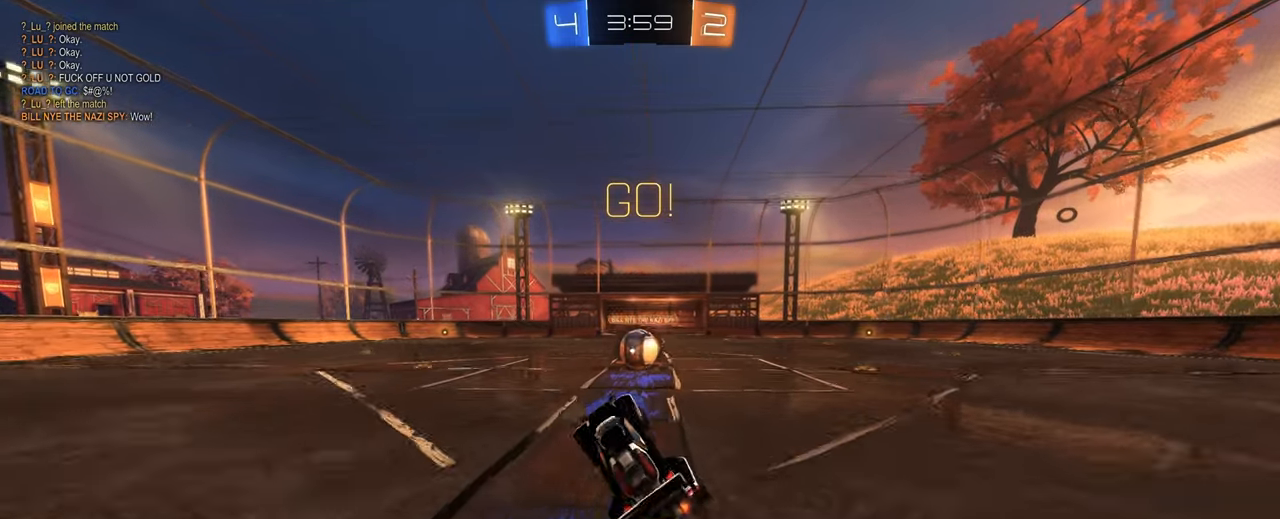
{"keys": ["w"], "mouse": [], "events": [[33, "d", "up"], [116, "mouse_left", "down"], [316, "mouse_left", "up"], [450, "d", "down"], [500, "d", "up"], [500, "w", "down"]]}
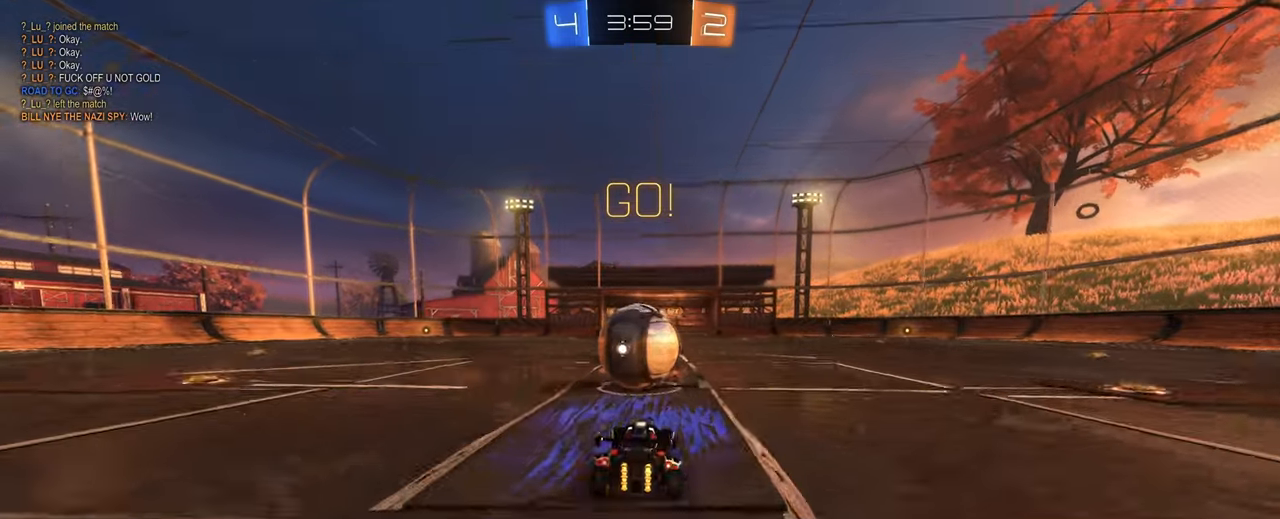
{"keys": ["q", "w"], "mouse": [], "events": [[33, "mouse_right", "down"], [50, "q", "down"], [100, "w", "up"], [133, "mouse_right", "up"], [183, "mouse_right", "down"], [366, "mouse_right", "up"], [366, "w", "down"]]}
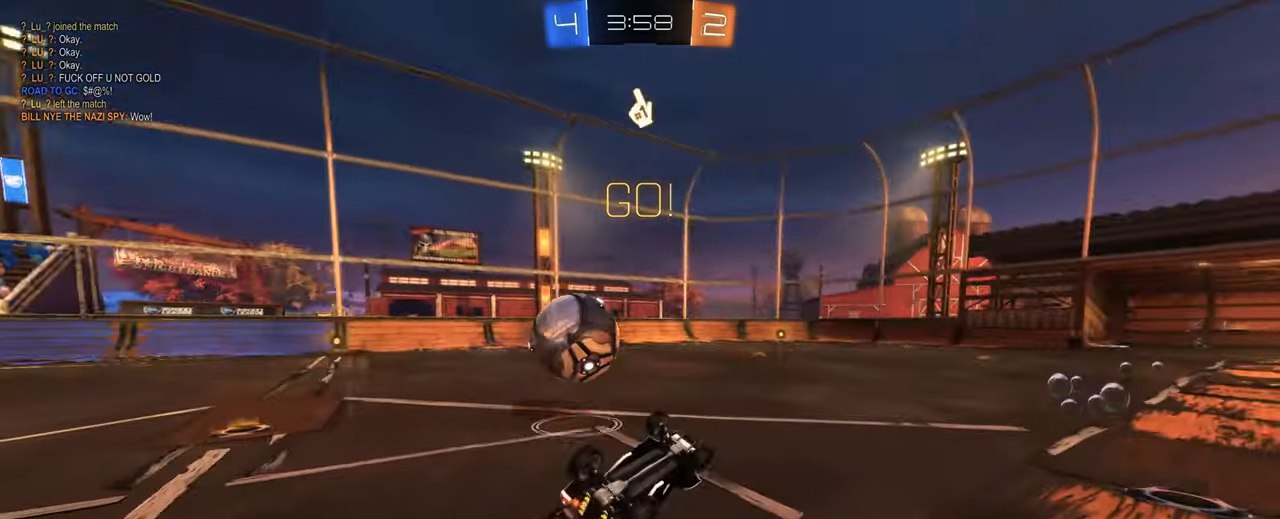
{"keys": ["w"], "mouse": [], "events": [[150, "q", "up"]]}
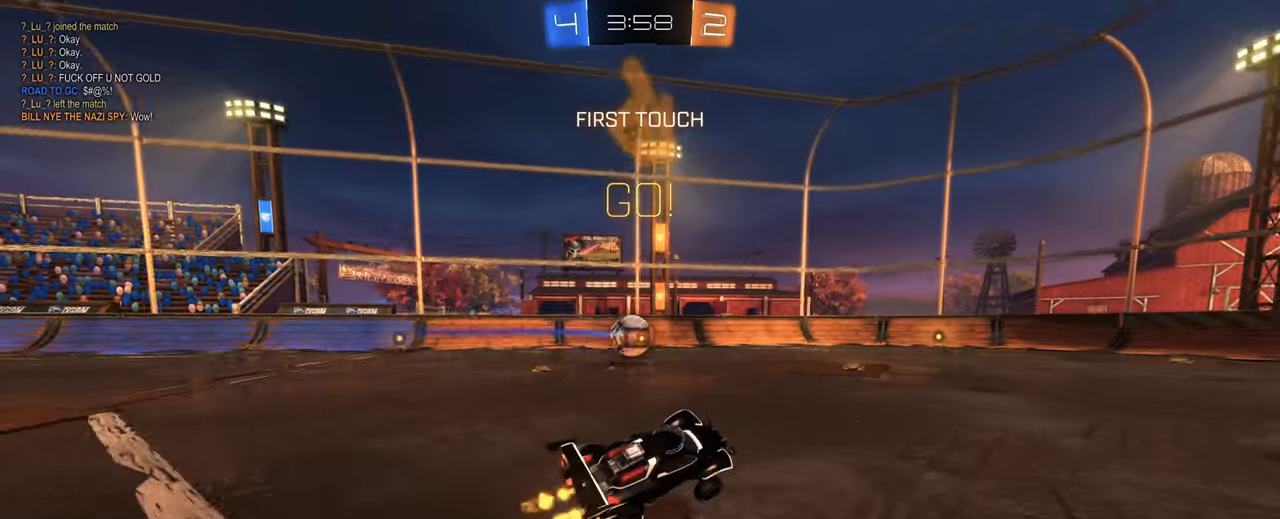
{"keys": ["w"], "mouse": [], "events": [[166, "a", "down"], [166, "space", "down"], [216, "mouse_left", "down"], [316, "space", "up"], [500, "a", "up"], [500, "mouse_left", "up"]]}
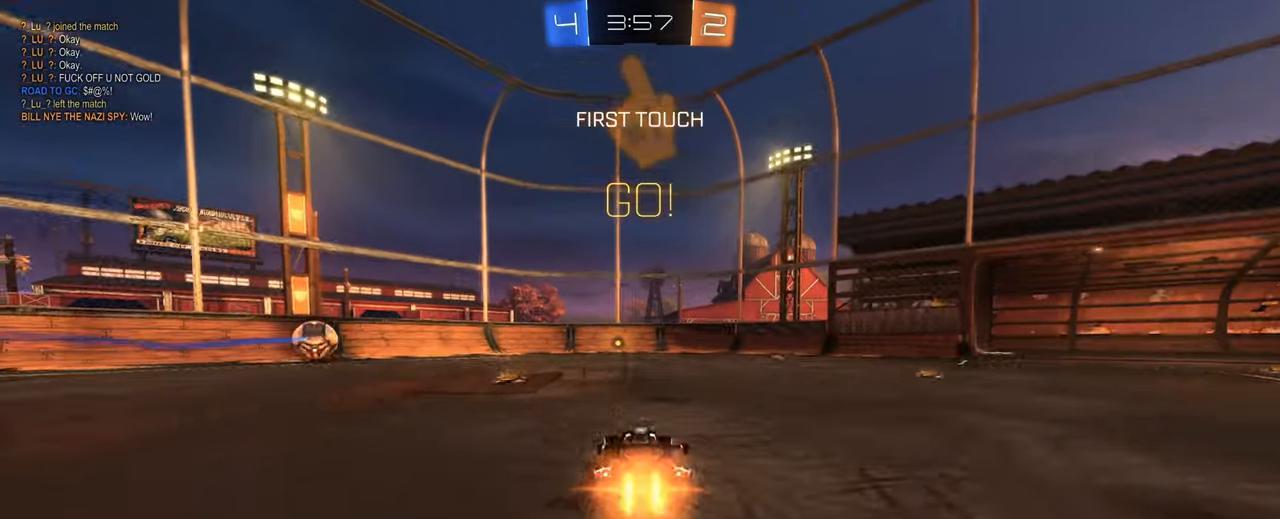
{"keys": ["w"], "mouse": ["left"], "events": [[233, "d", "down"], [283, "d", "up"], [333, "mouse_right", "down"], [416, "mouse_right", "up"], [466, "mouse_left", "down"]]}
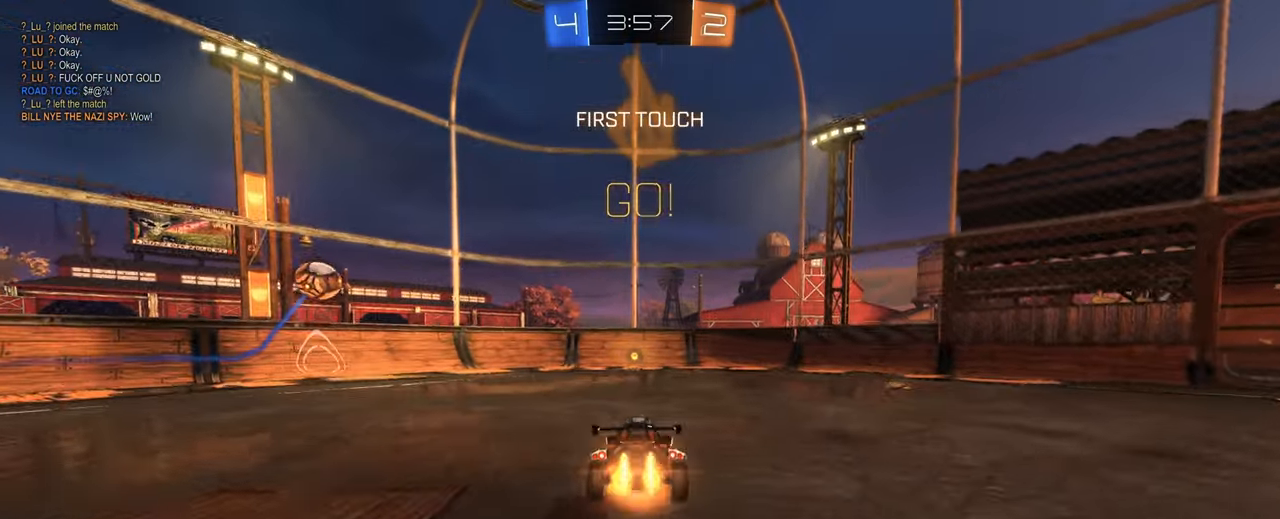
{"keys": ["s"], "mouse": [], "events": [[16, "mouse_right", "down"], [100, "mouse_left", "up"], [100, "mouse_right", "up"], [100, "w", "up"], [250, "s", "down"], [250, "space", "down"], [383, "space", "up"]]}
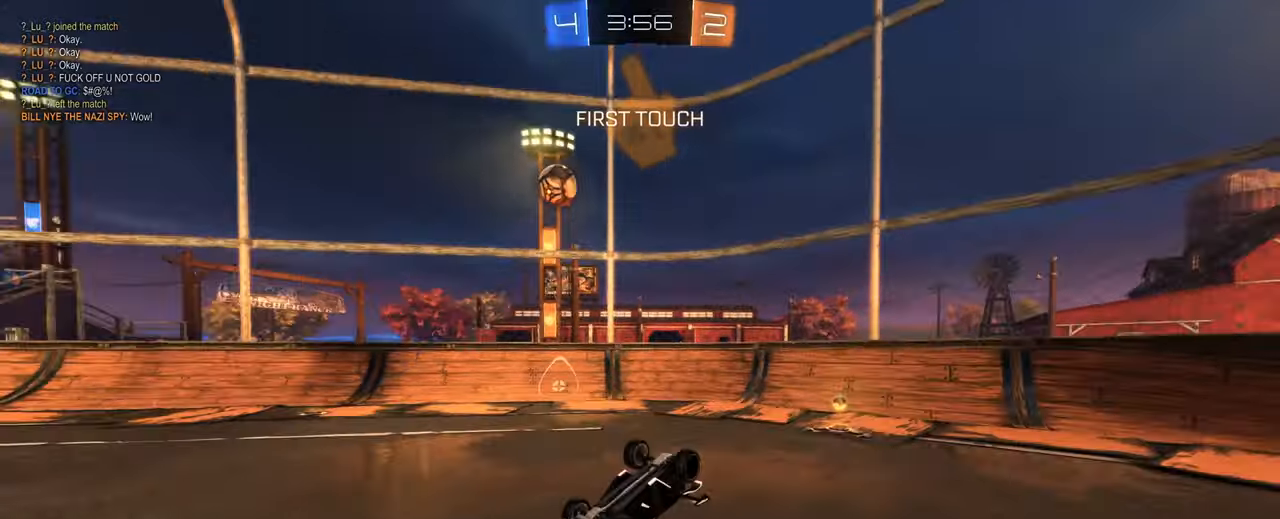
{"keys": ["a", "s"], "mouse": [], "events": [[117, "s", "up"], [450, "s", "down"], [500, "a", "down"]]}
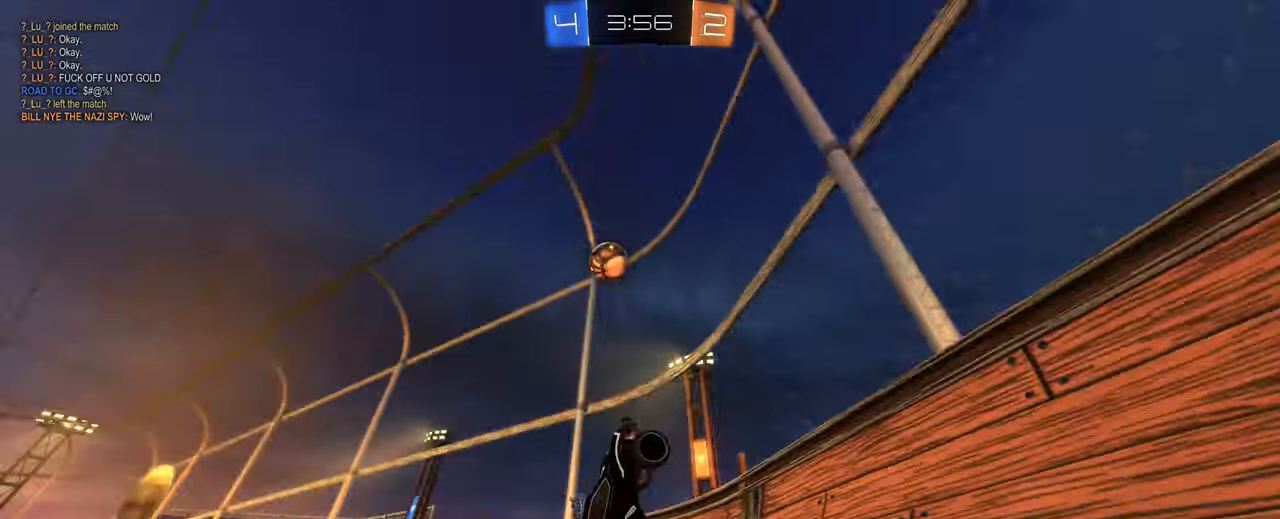
{"keys": ["w"], "mouse": [], "events": [[183, "a", "up"], [367, "s", "up"], [417, "w", "down"]]}
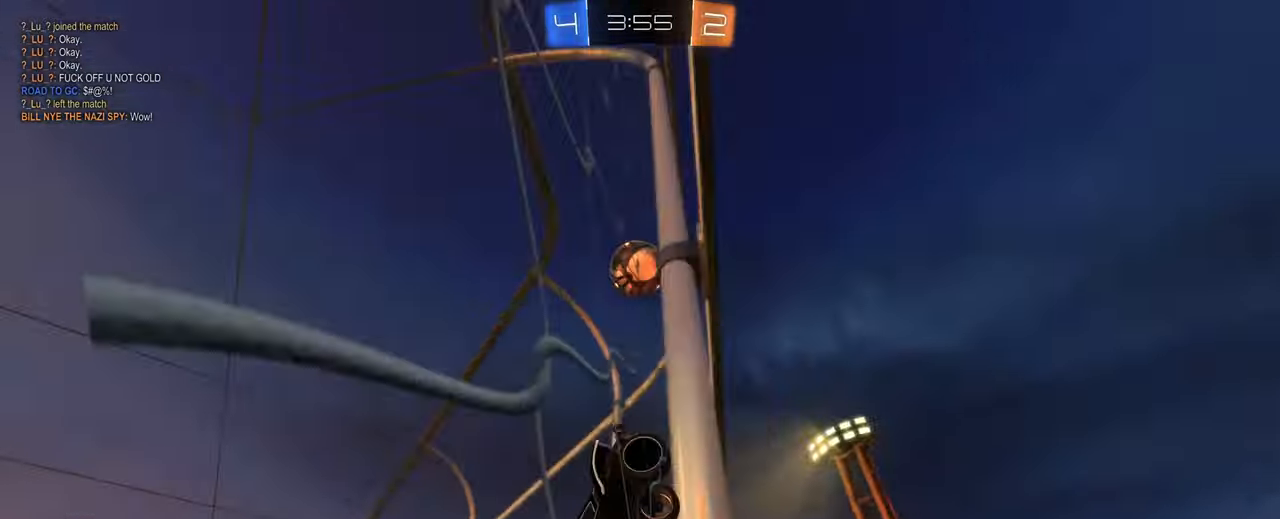
{"keys": ["w"], "mouse": [], "events": [[300, "d", "down"], [483, "d", "up"]]}
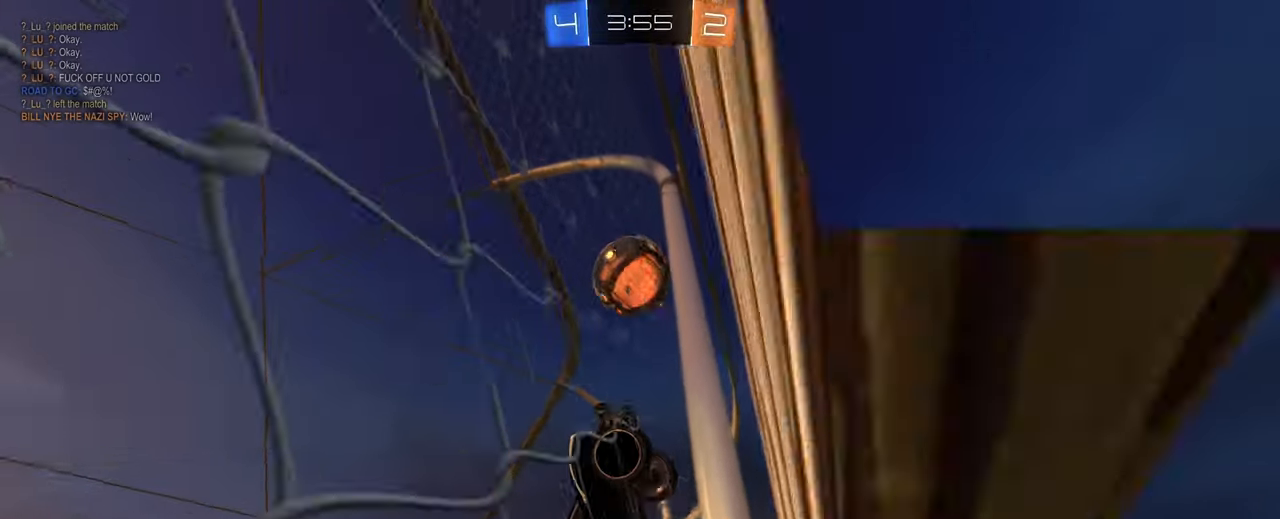
{"keys": ["w"], "mouse": [], "events": [[350, "a", "down"], [383, "a", "up"]]}
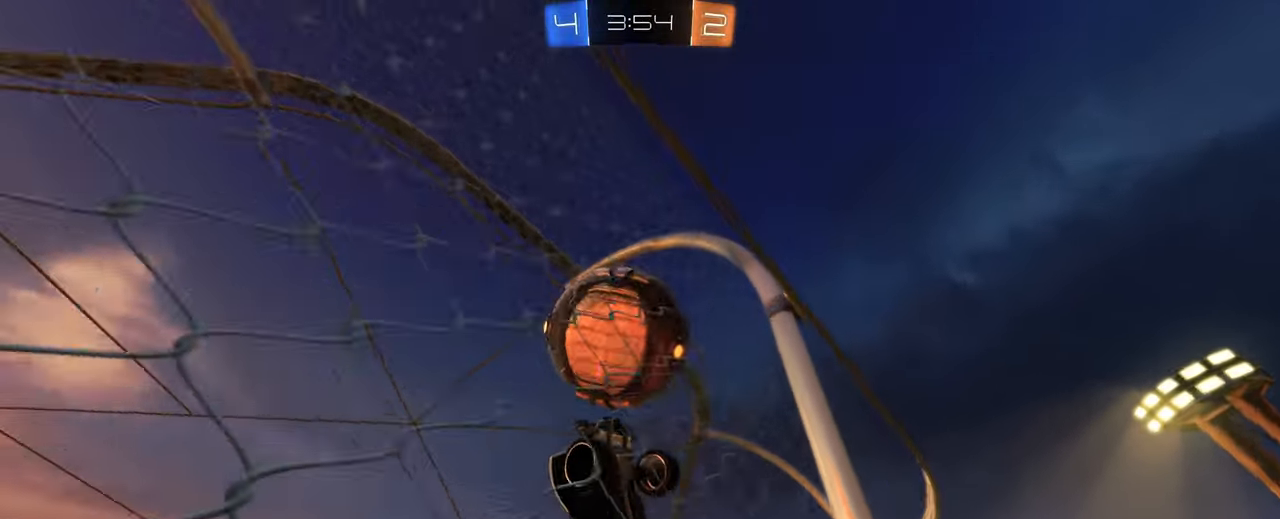
{"keys": ["d", "s"], "mouse": [], "events": [[50, "w", "up"], [83, "mouse_right", "down"], [183, "mouse_right", "up"], [233, "mouse_right", "down"], [333, "mouse_right", "up"], [333, "s", "down"], [367, "d", "down"]]}
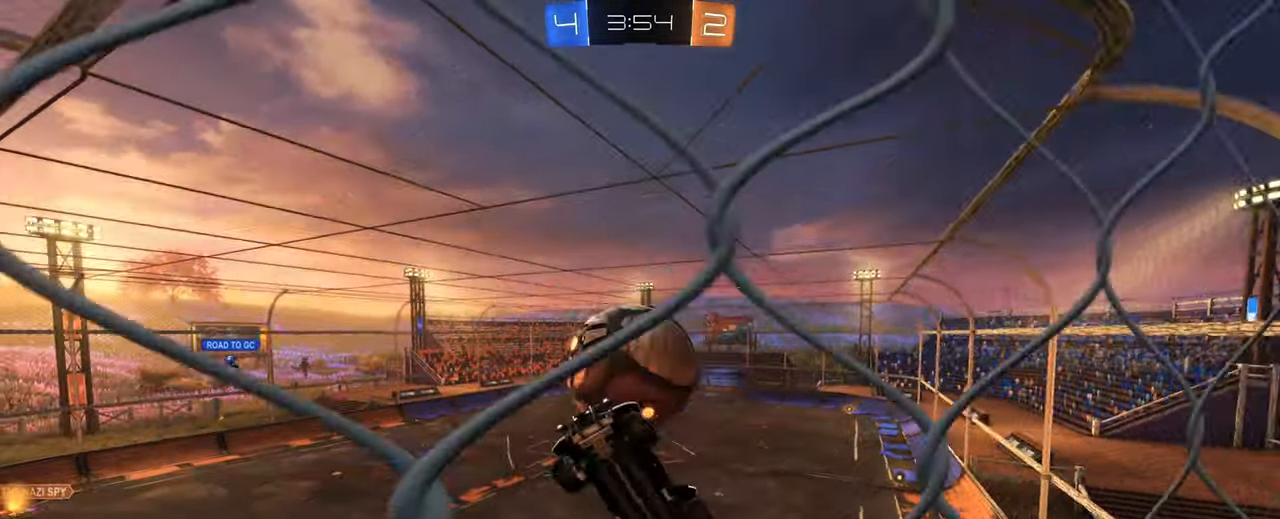
{"keys": ["a"], "mouse": [], "events": [[67, "mouse_left", "down"], [150, "d", "up"], [250, "s", "up"], [350, "a", "down"], [383, "mouse_left", "up"]]}
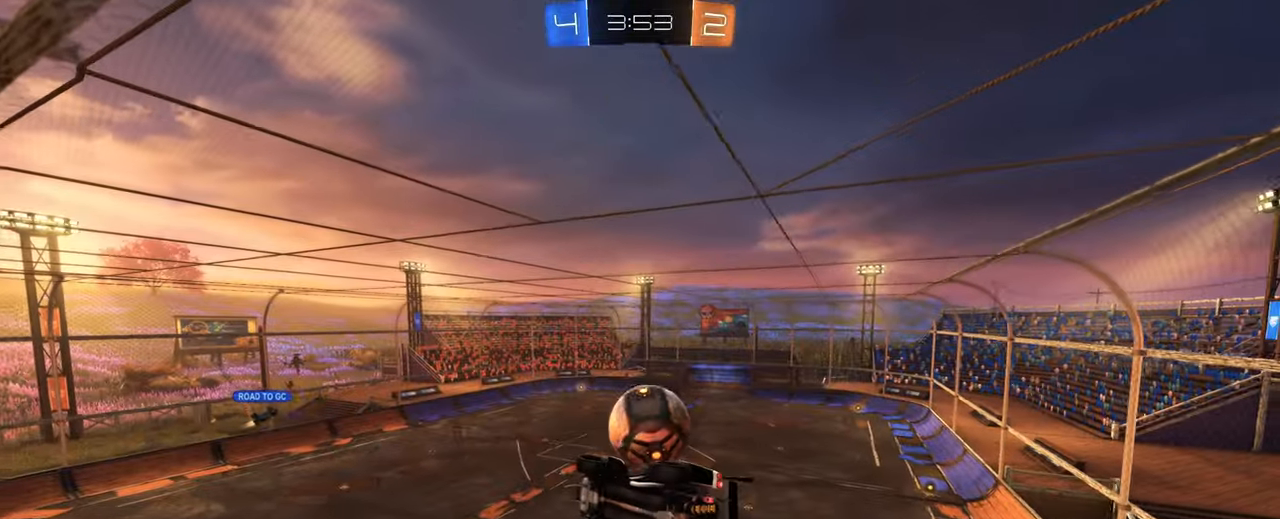
{"keys": ["d", "q", "w"], "mouse": ["left"], "events": [[33, "a", "up"], [33, "s", "down"], [117, "d", "down"], [117, "mouse_left", "down"], [167, "d", "up"], [167, "q", "down"], [400, "d", "down"], [400, "s", "up"], [500, "w", "down"]]}
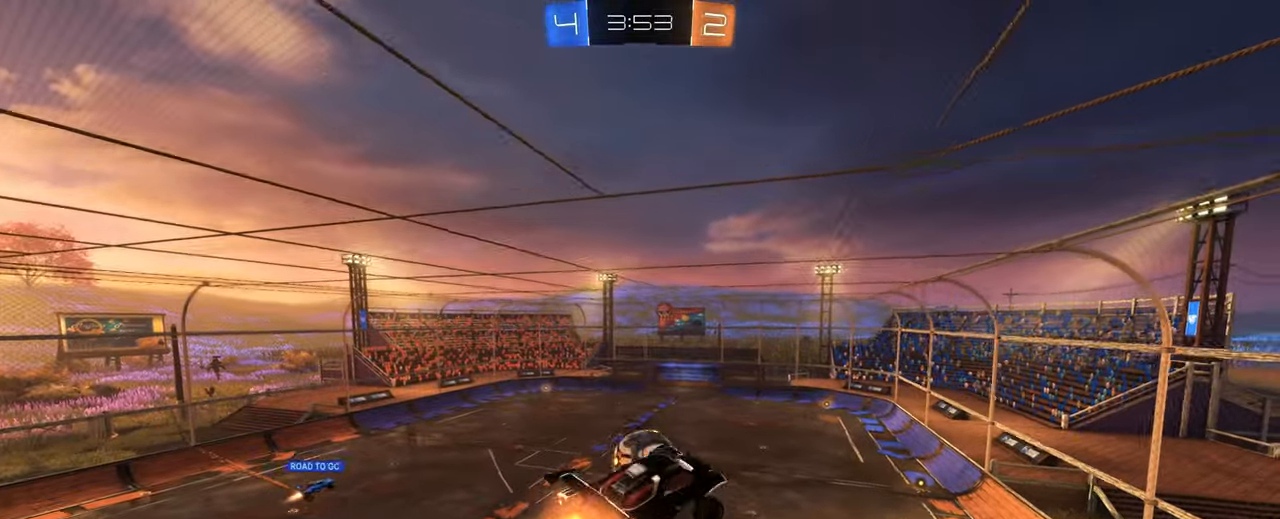
{"keys": ["d", "q", "s"], "mouse": [], "events": [[50, "d", "up"], [183, "w", "up"], [283, "d", "down"], [283, "s", "down"], [417, "mouse_left", "up"]]}
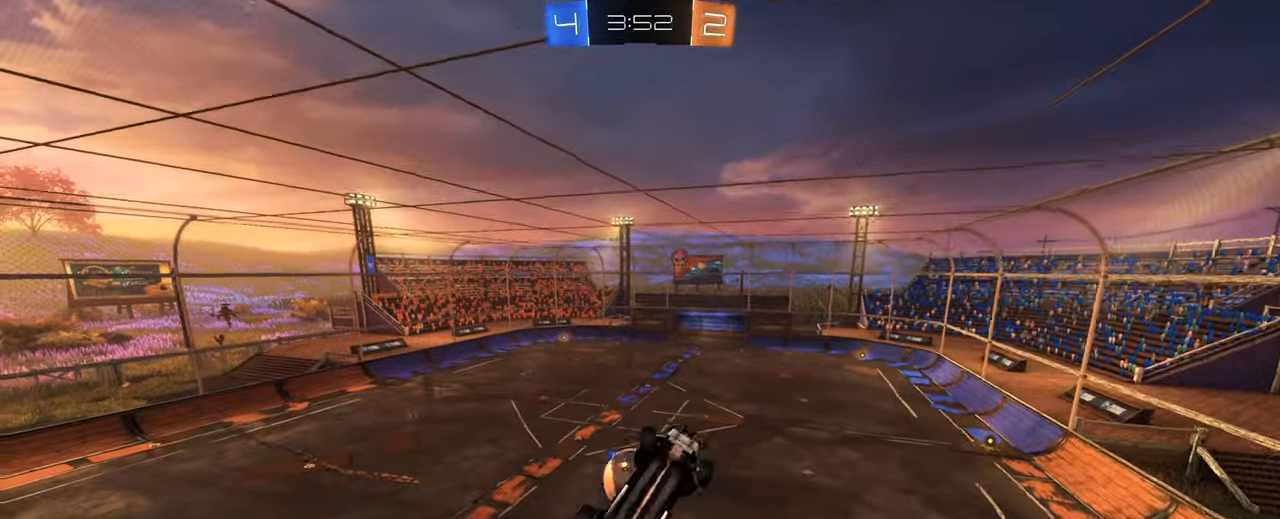
{"keys": ["a"], "mouse": ["left"], "events": [[17, "s", "up"], [117, "d", "up"], [117, "w", "down"], [300, "mouse_left", "down"], [383, "q", "up"], [383, "w", "up"], [483, "a", "down"]]}
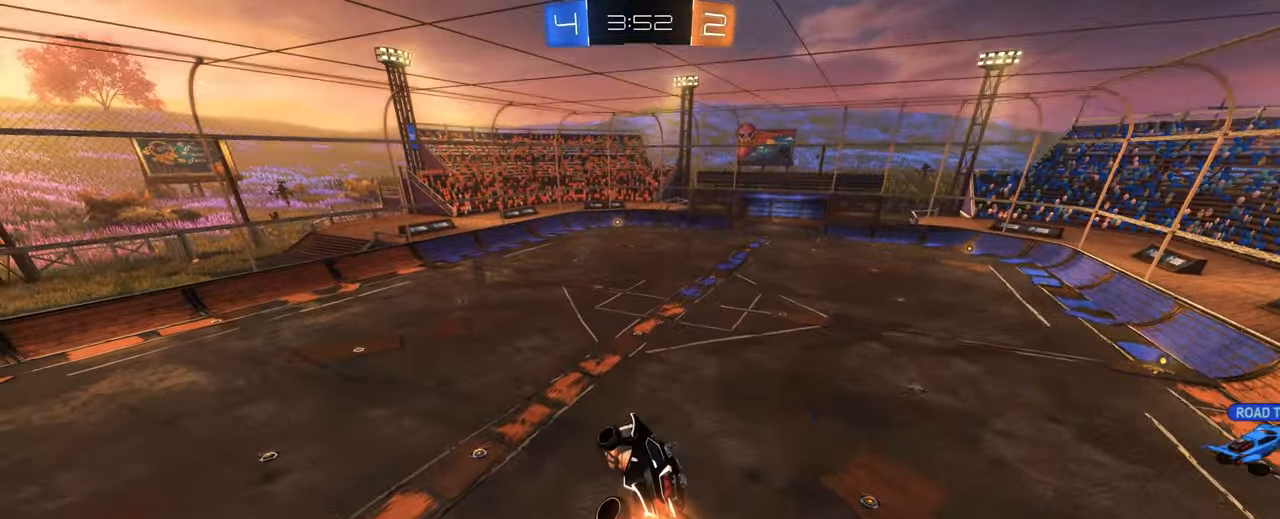
{"keys": [], "mouse": ["left"], "events": [[117, "a", "up"], [217, "s", "down"], [267, "d", "down"], [317, "d", "up"], [317, "q", "down"], [350, "s", "up"], [400, "q", "up"]]}
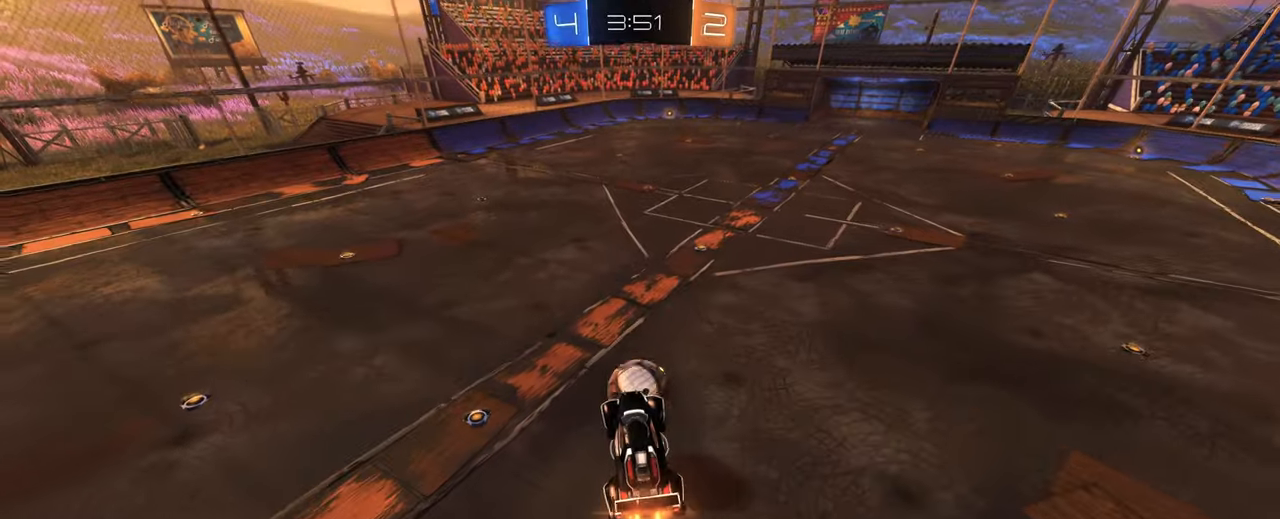
{"keys": ["e", "space"], "mouse": [], "events": [[367, "e", "down"], [367, "mouse_left", "up"], [367, "space", "down"]]}
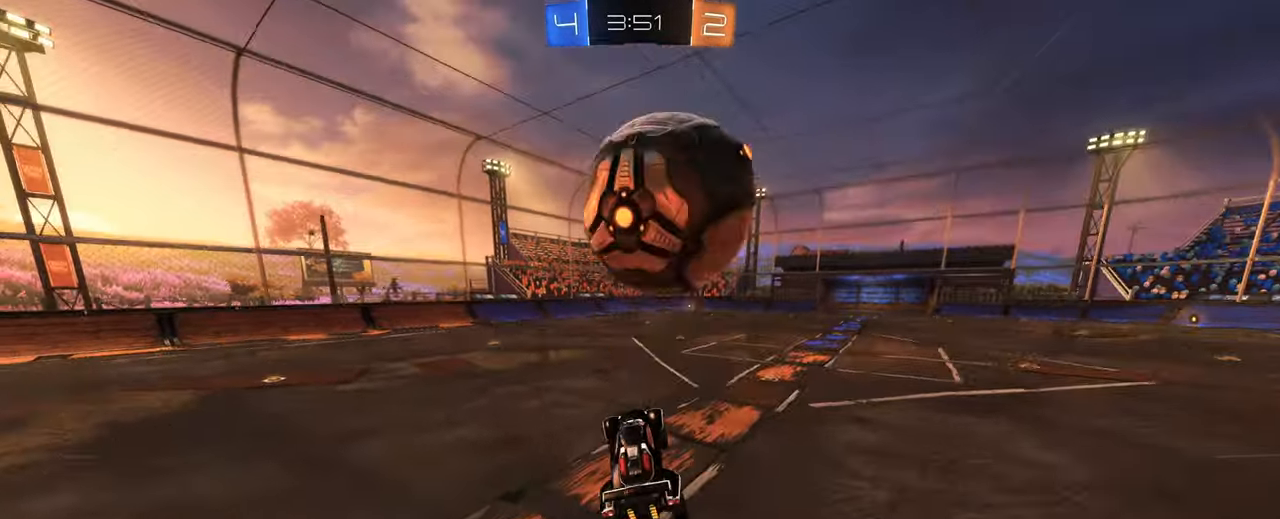
{"keys": ["d", "w"], "mouse": [], "events": [[17, "e", "up"], [17, "space", "up"], [100, "w", "down"], [300, "mouse_left", "down"], [384, "mouse_right", "down"], [434, "d", "down"], [484, "mouse_left", "up"], [484, "mouse_right", "up"]]}
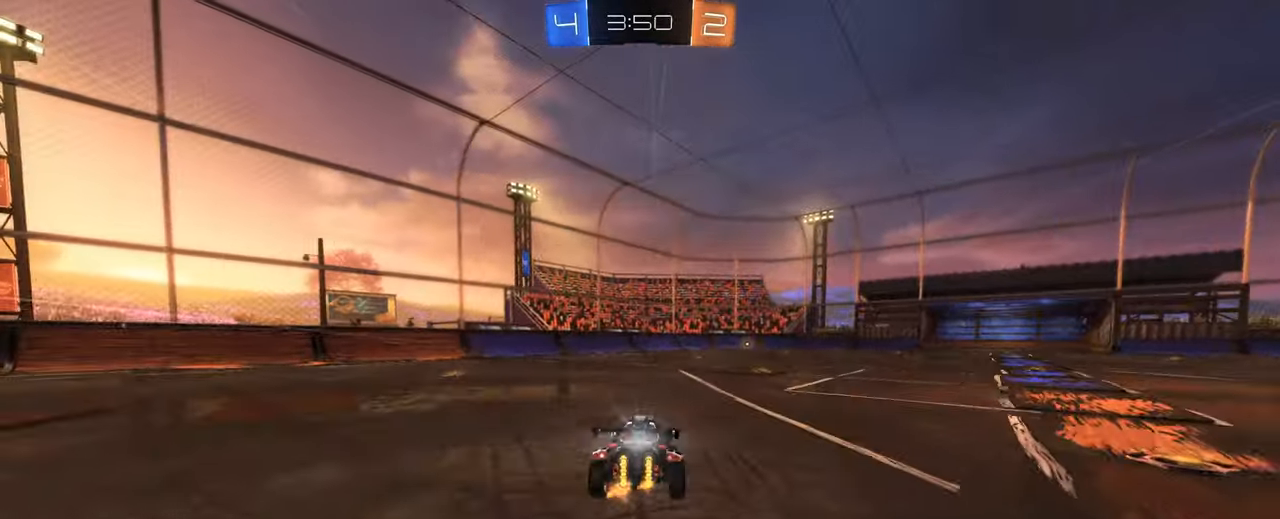
{"keys": [], "mouse": [], "events": [[34, "mouse_left", "down"], [84, "mouse_left", "up"], [84, "mouse_right", "down"], [117, "mouse_right", "up"], [217, "d", "up"], [217, "w", "up"]]}
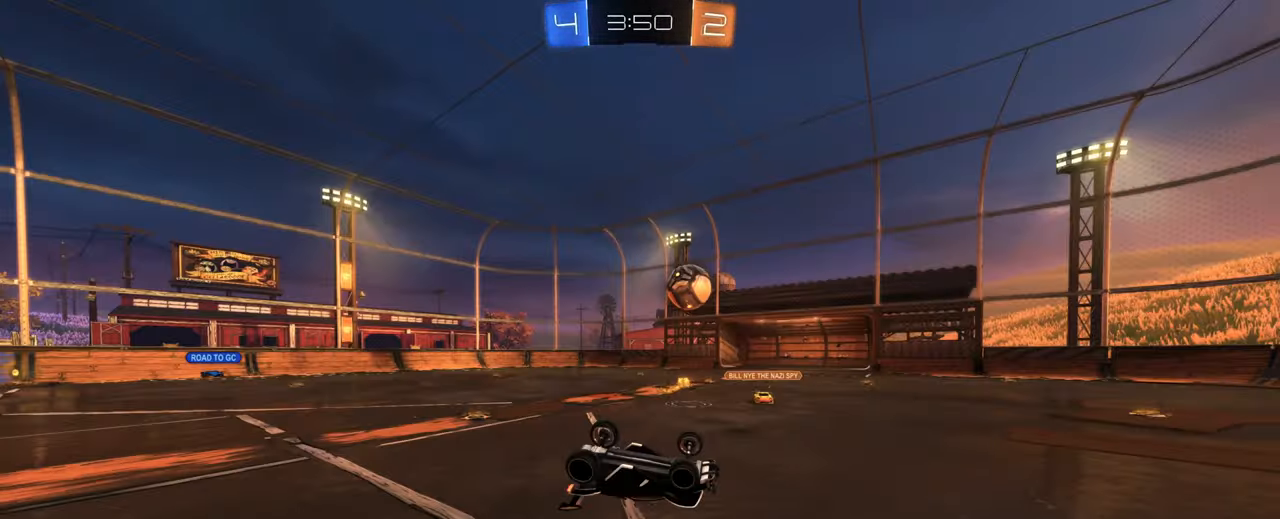
{"keys": [], "mouse": [], "events": [[100, "d", "down"], [134, "e", "down"], [284, "d", "up"], [284, "e", "up"]]}
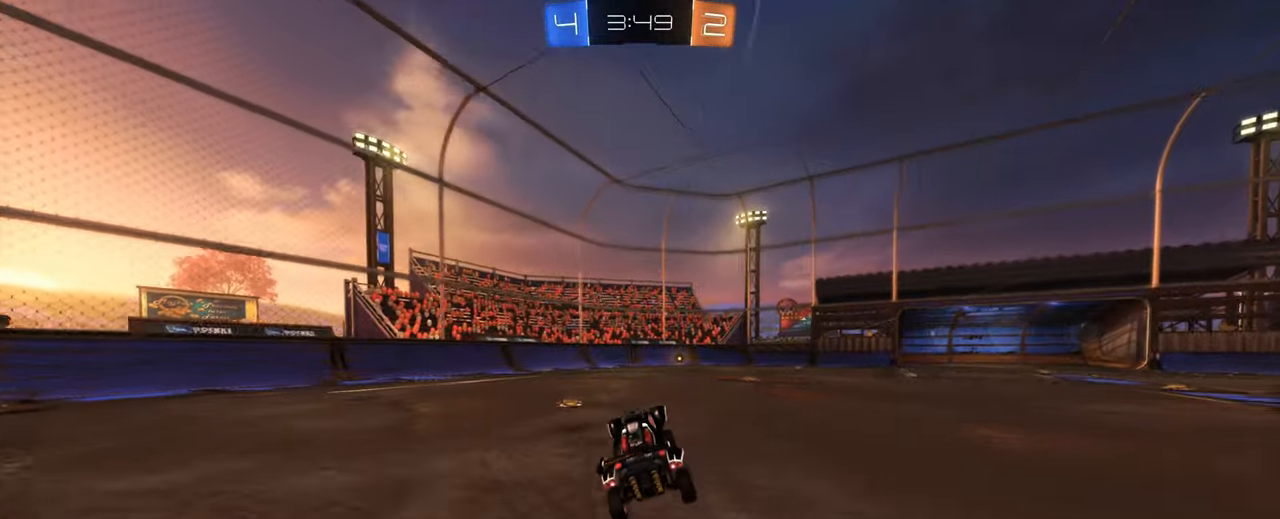
{"keys": ["w"], "mouse": [], "events": [[67, "space", "down"], [200, "mouse_left", "down"], [200, "space", "up"], [200, "w", "down"], [250, "a", "down"], [300, "a", "up"], [350, "mouse_left", "up"]]}
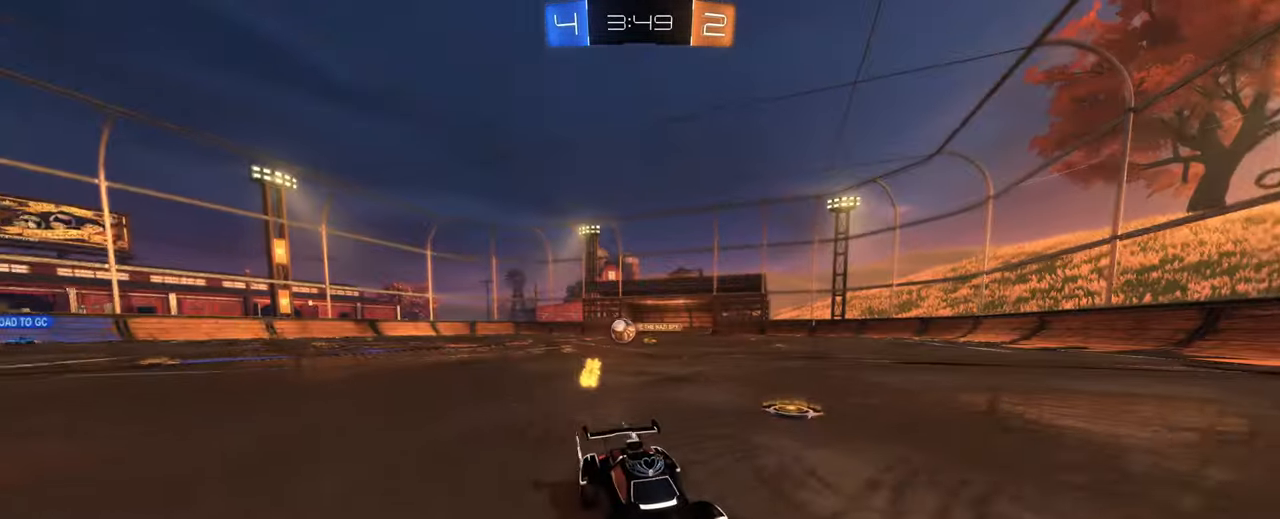
{"keys": ["d", "w"], "mouse": [], "events": [[367, "space", "down"], [450, "space", "up"], [500, "d", "down"]]}
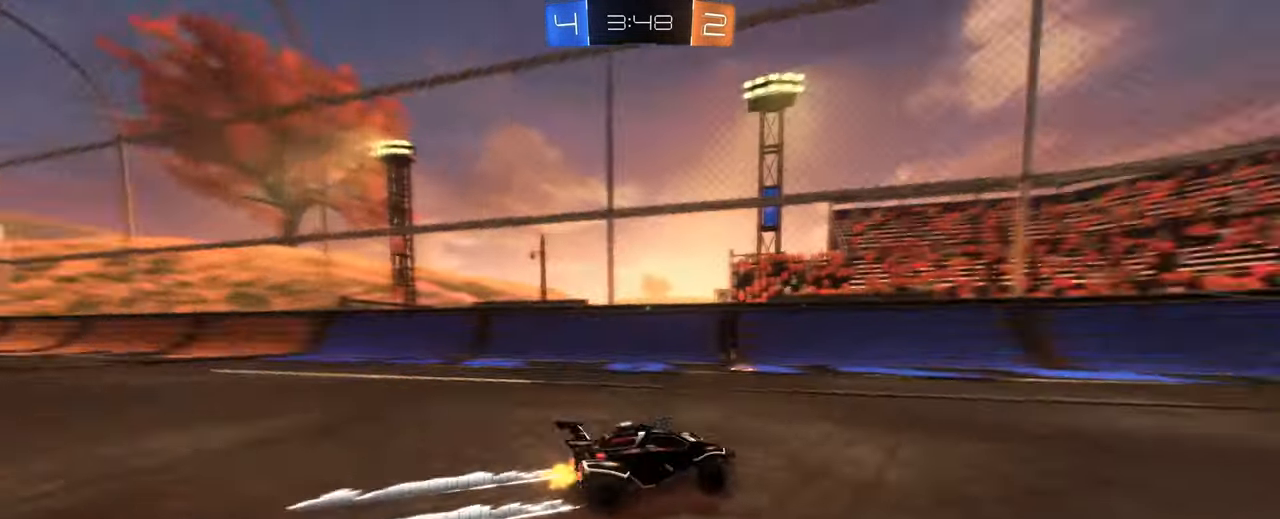
{"keys": ["space", "w"], "mouse": [], "events": [[234, "d", "up"], [334, "a", "down"], [417, "a", "up"], [417, "space", "down"]]}
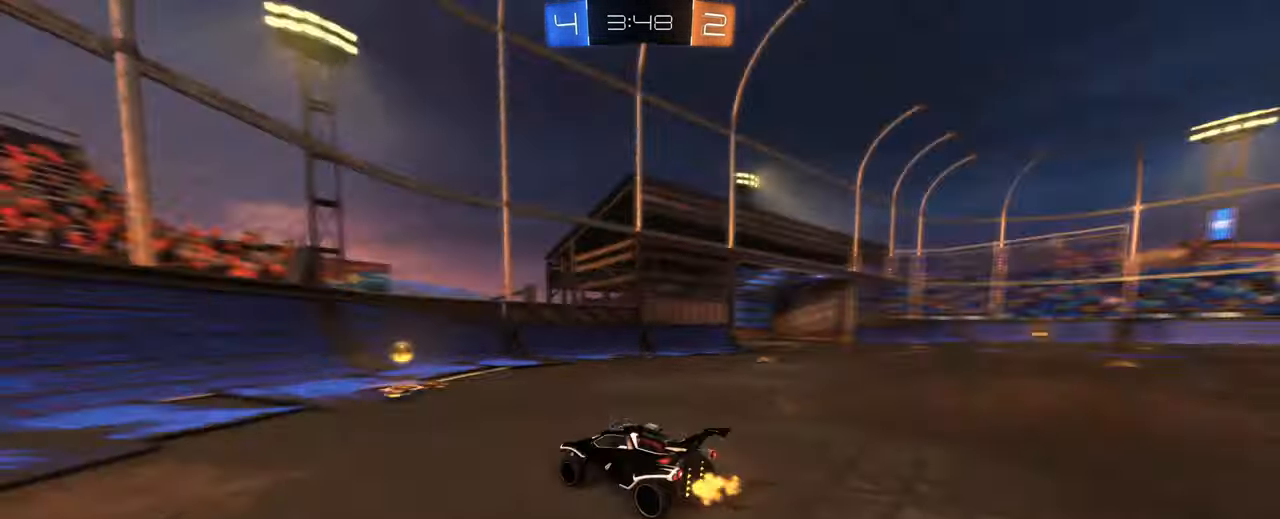
{"keys": ["d", "w"], "mouse": ["left"], "events": [[17, "d", "down"], [67, "shift", "down"], [67, "space", "up"], [200, "shift", "up"], [300, "mouse_left", "down"]]}
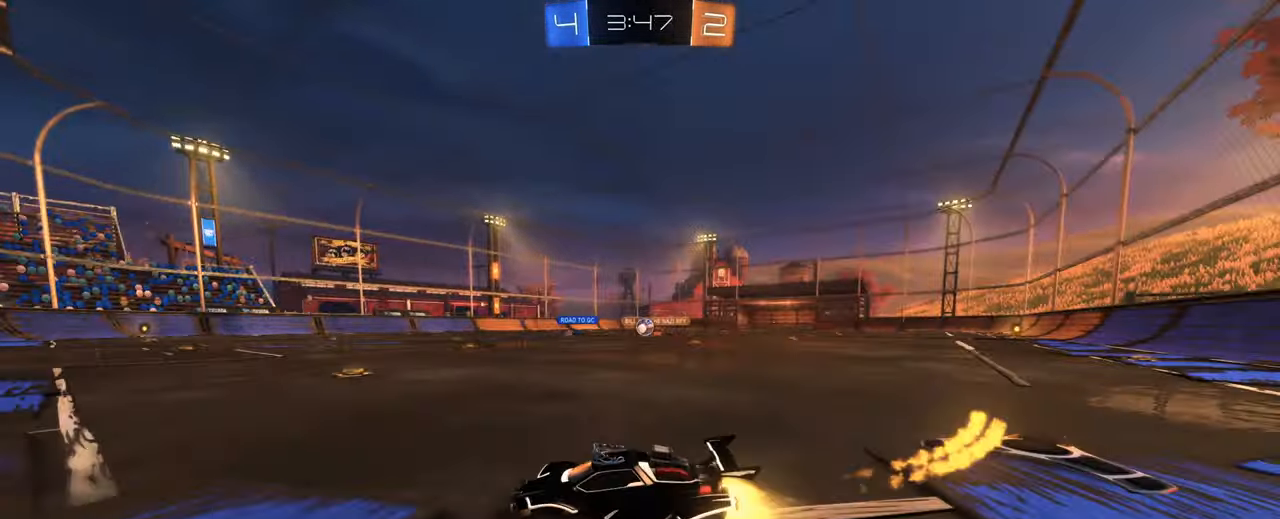
{"keys": ["d", "w"], "mouse": [], "events": [[34, "mouse_left", "up"]]}